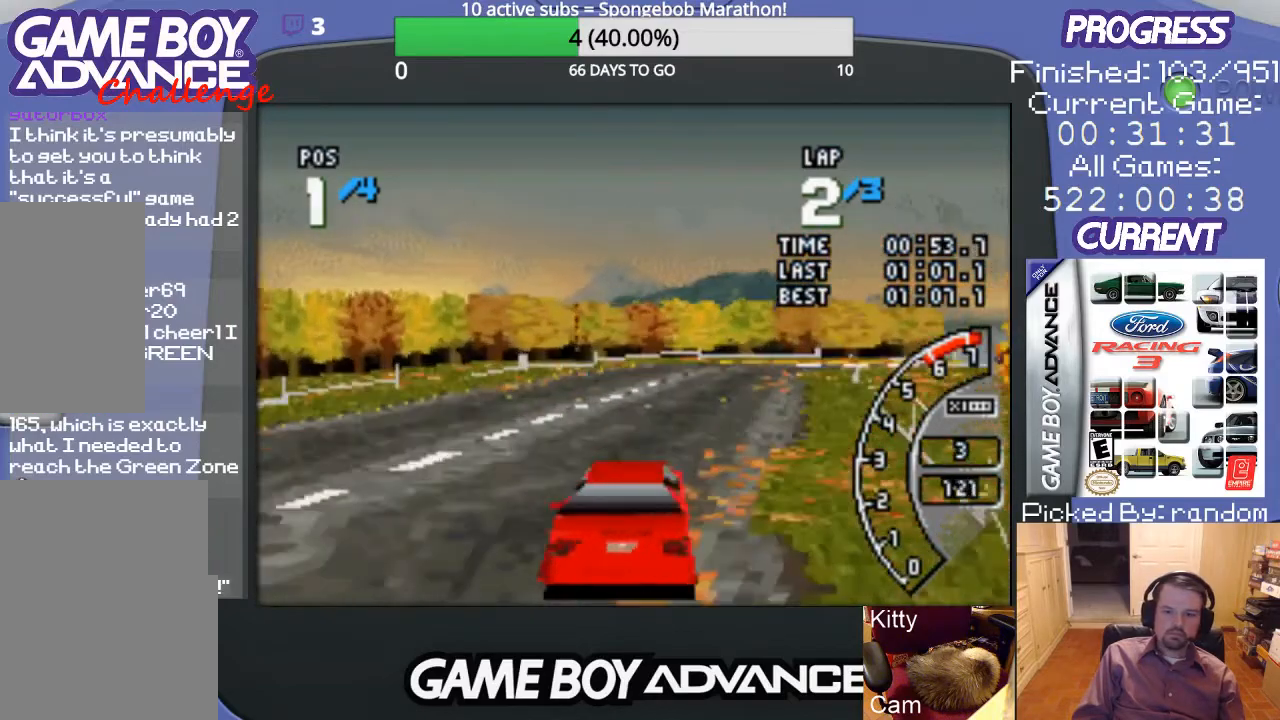
Gameplay with a controller (Nintendo layout); each line is a JSON object with the inputs held at the frame after it. "events" lists button and stick changes between this image and that frame as [ms after this image, input, new state], when the widget could be followed in between. Not read: L3 R3.
{"buttons": ["A"], "events": []}
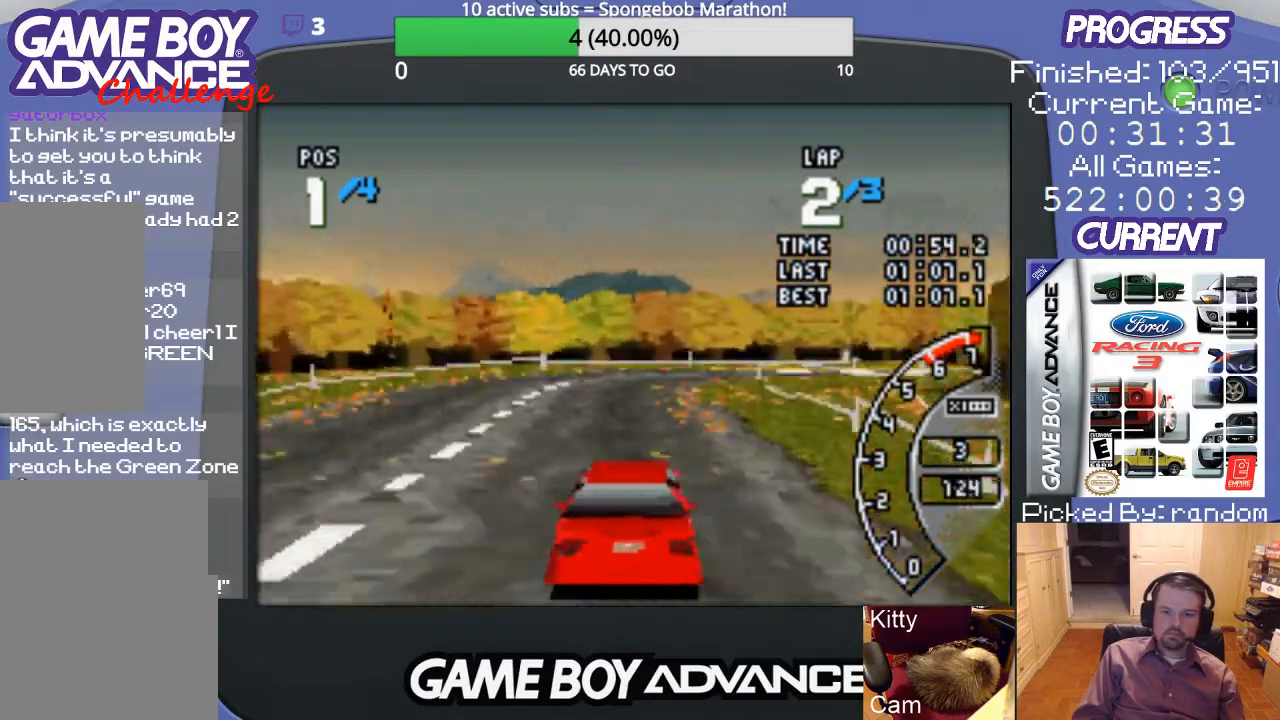
{"buttons": ["A", "DPAD_RIGHT"], "events": [[500, "DPAD_RIGHT", "down"]]}
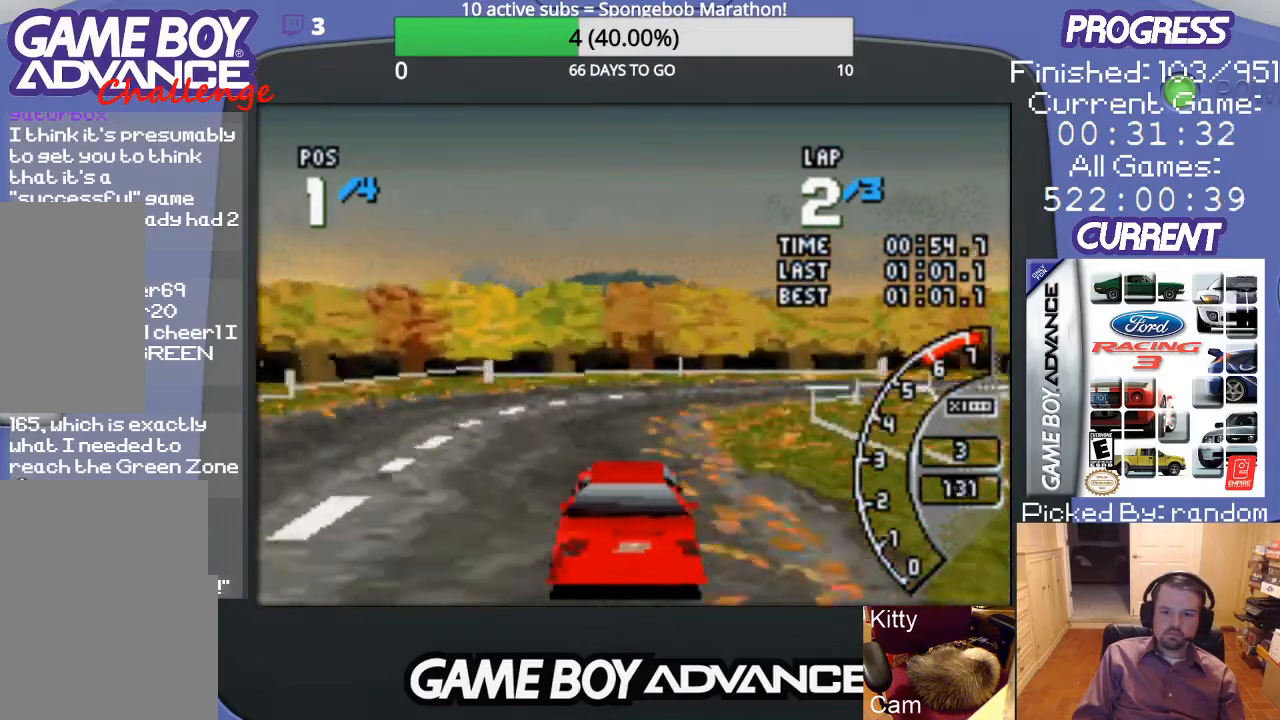
{"buttons": ["DPAD_RIGHT"], "events": [[67, "A", "up"], [333, "B", "down"], [367, "DPAD_UP", "down"], [433, "DPAD_UP", "up"], [500, "B", "up"]]}
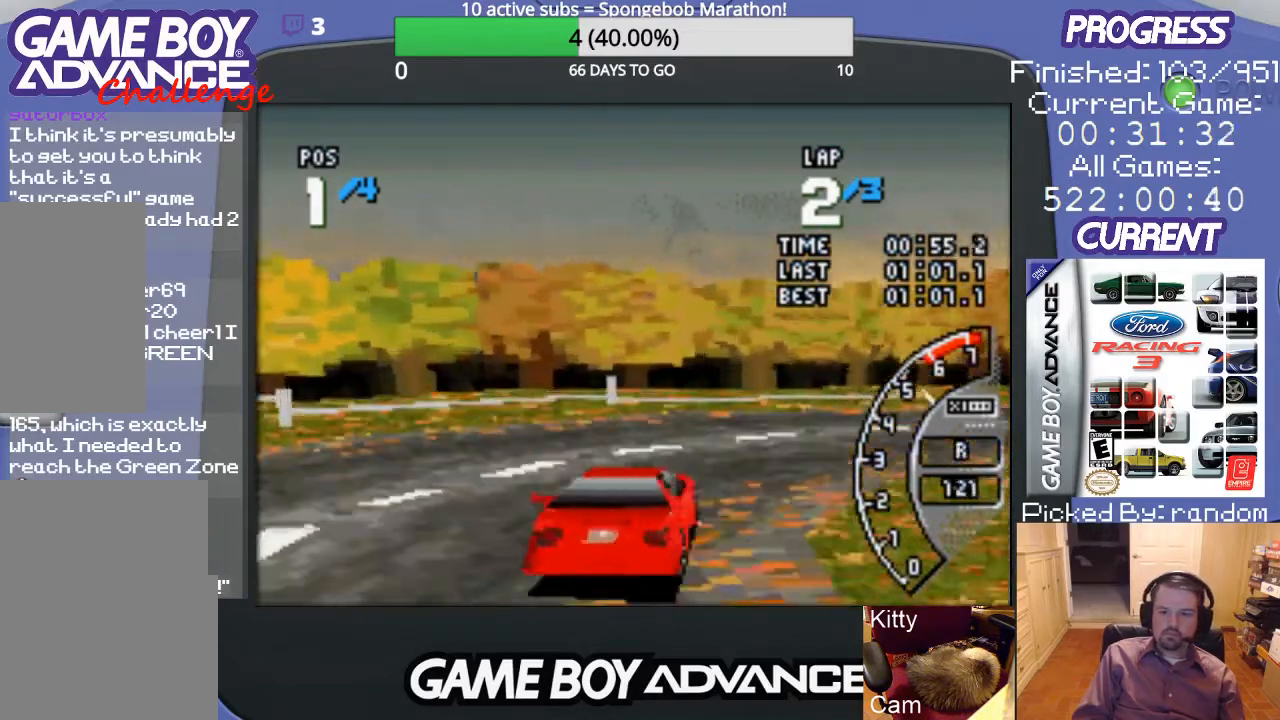
{"buttons": ["DPAD_RIGHT"], "events": []}
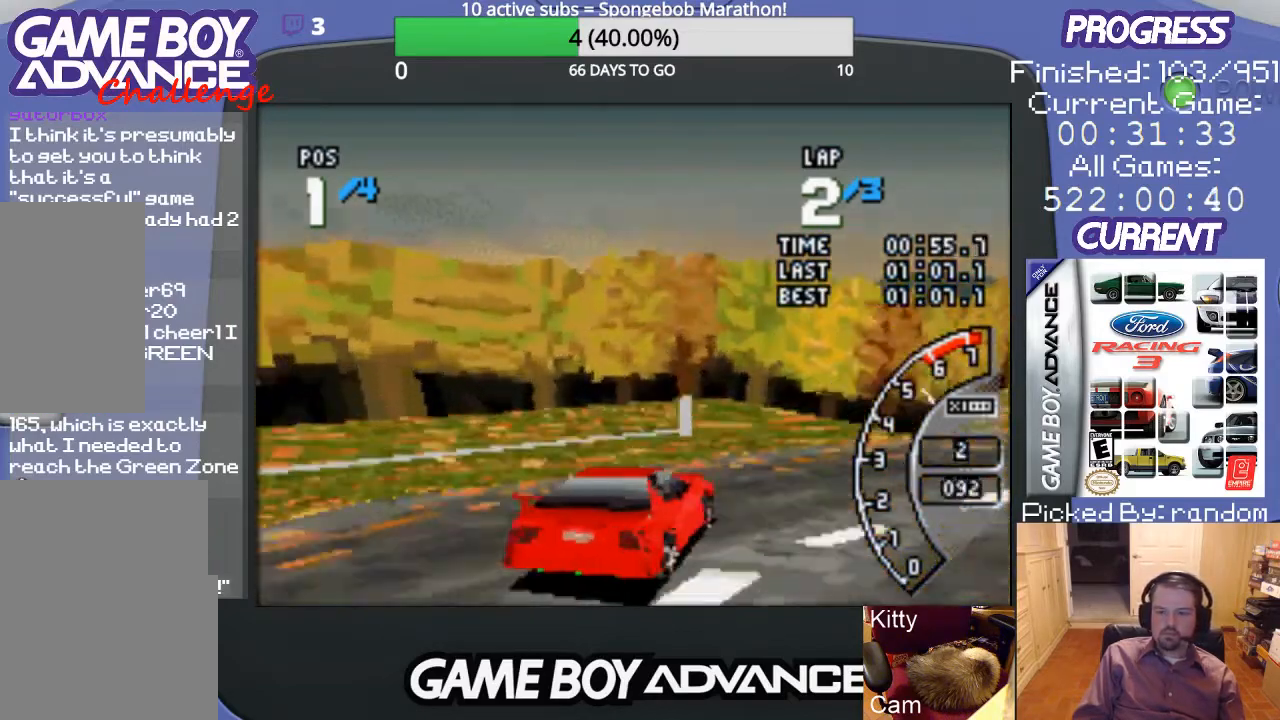
{"buttons": ["A", "DPAD_RIGHT"], "events": [[200, "A", "down"]]}
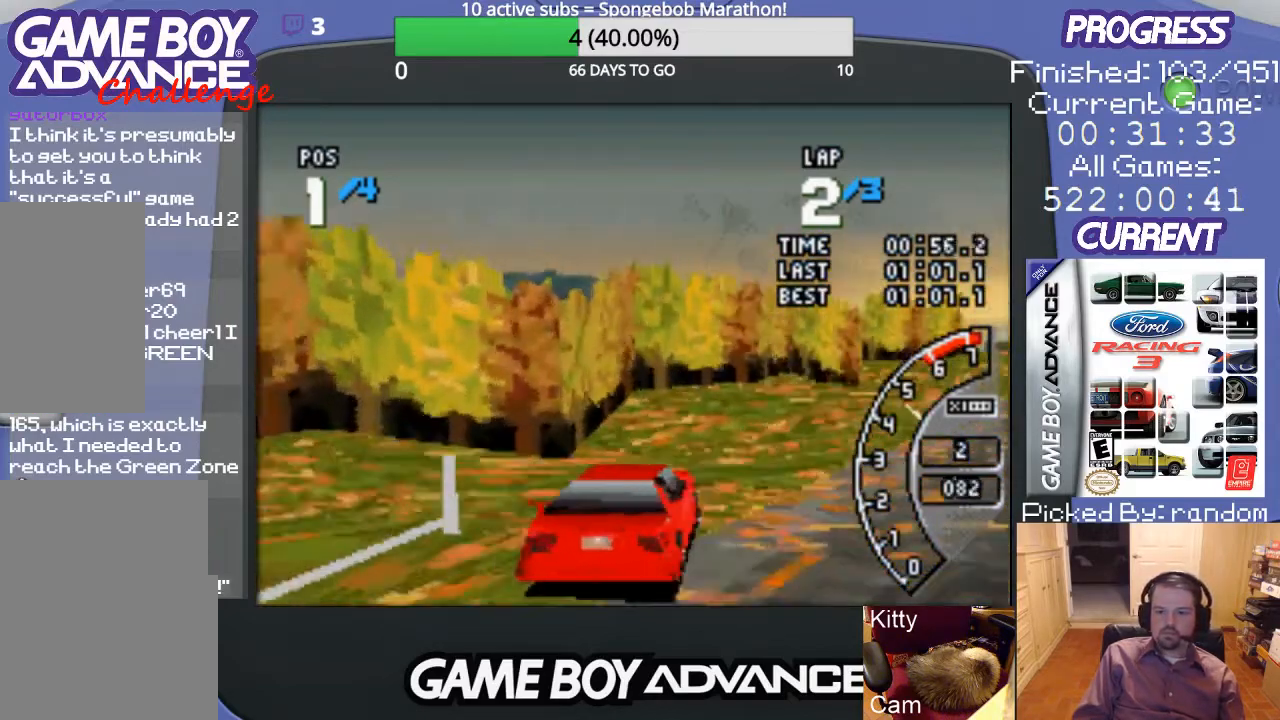
{"buttons": ["A", "DPAD_RIGHT"], "events": [[100, "DPAD_RIGHT", "up"], [467, "DPAD_RIGHT", "down"]]}
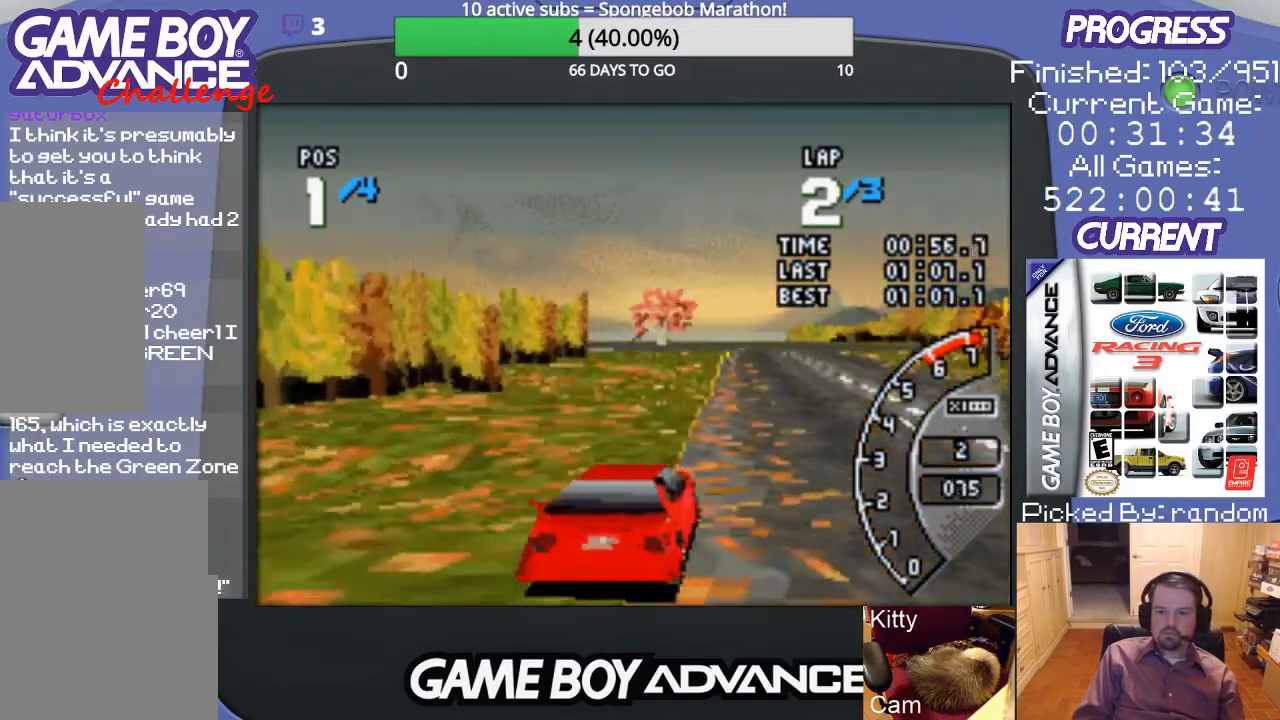
{"buttons": ["A", "DPAD_LEFT"], "events": [[100, "DPAD_RIGHT", "up"], [267, "DPAD_LEFT", "down"]]}
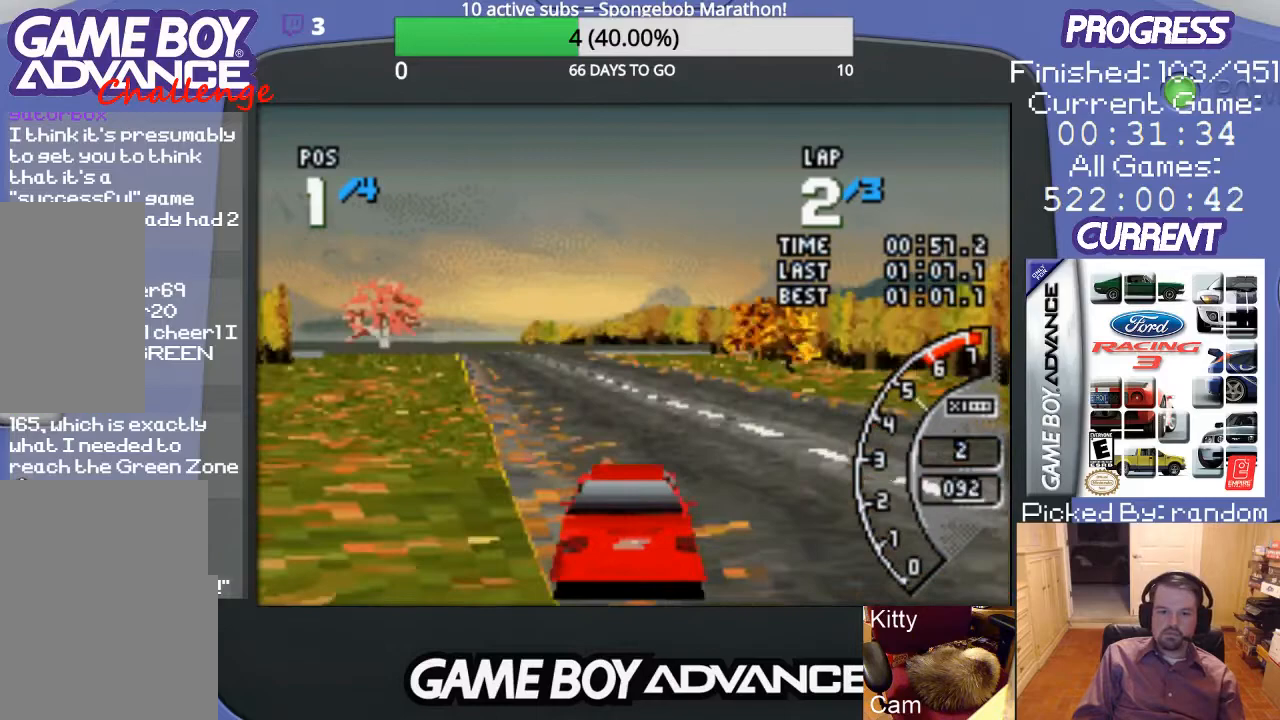
{"buttons": ["A"], "events": [[33, "DPAD_LEFT", "up"], [367, "DPAD_RIGHT", "down"], [500, "DPAD_RIGHT", "up"]]}
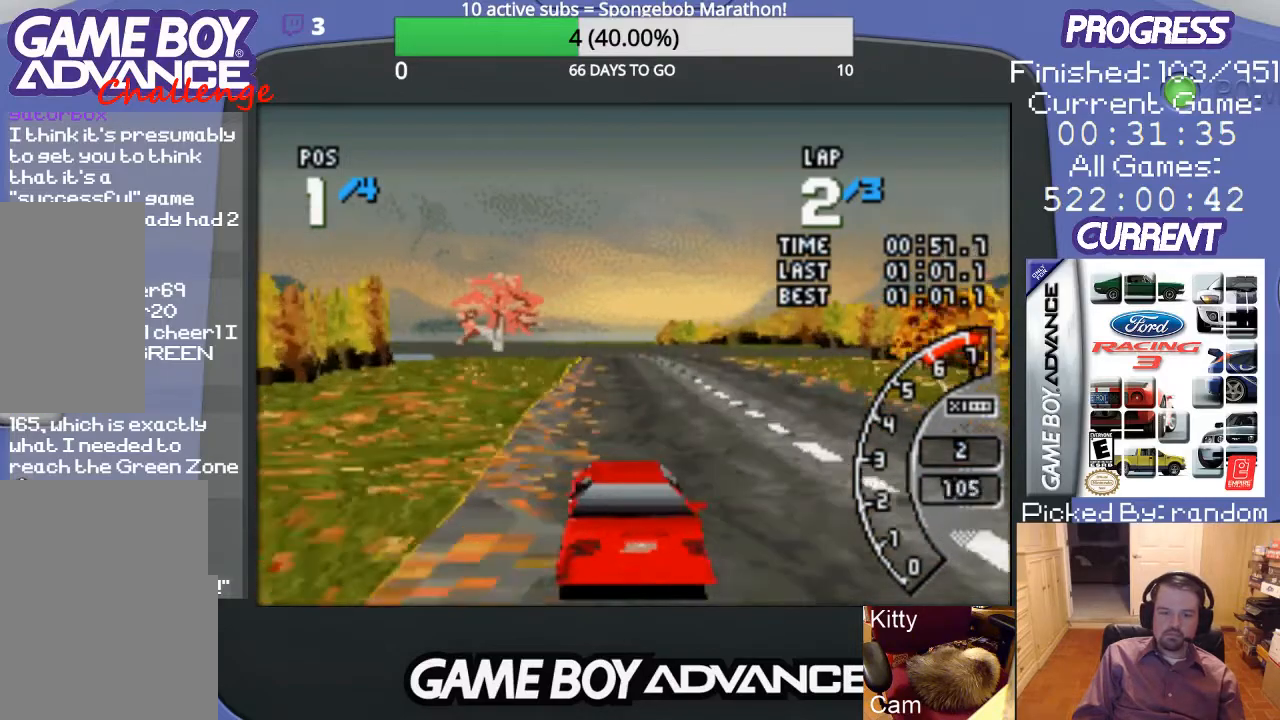
{"buttons": ["A"], "events": []}
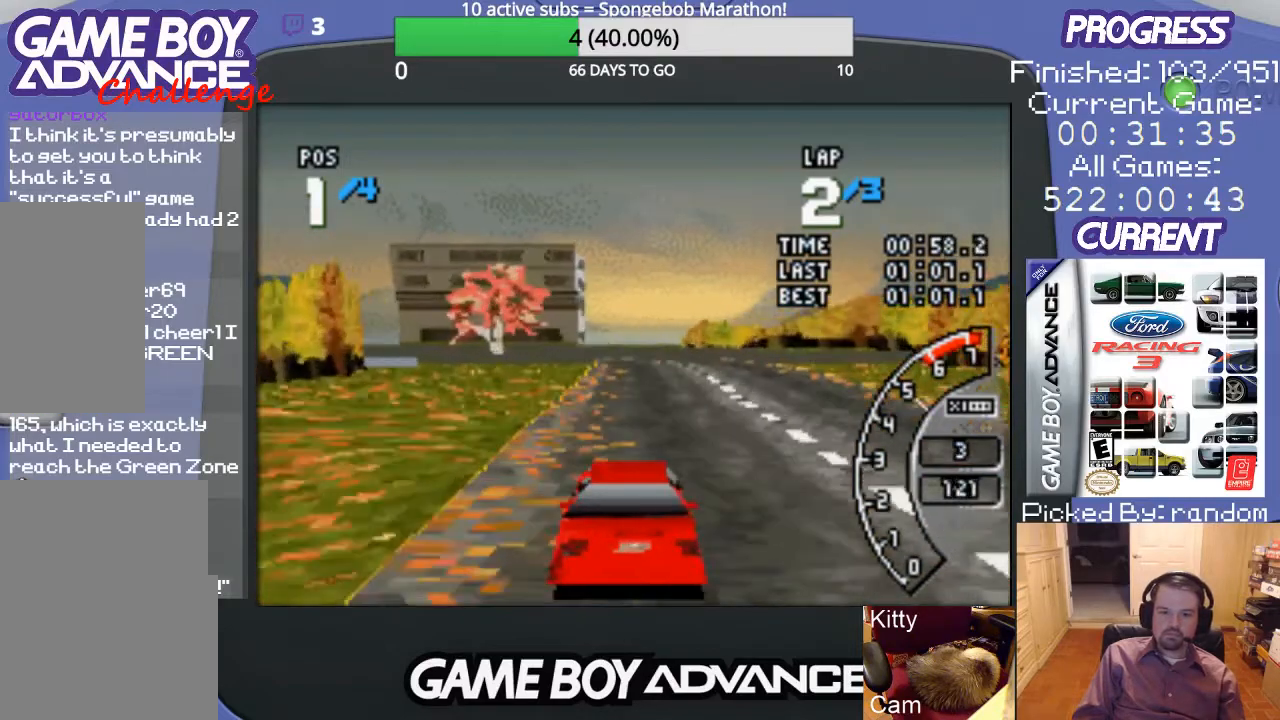
{"buttons": ["A", "DPAD_RIGHT"], "events": [[467, "DPAD_RIGHT", "down"]]}
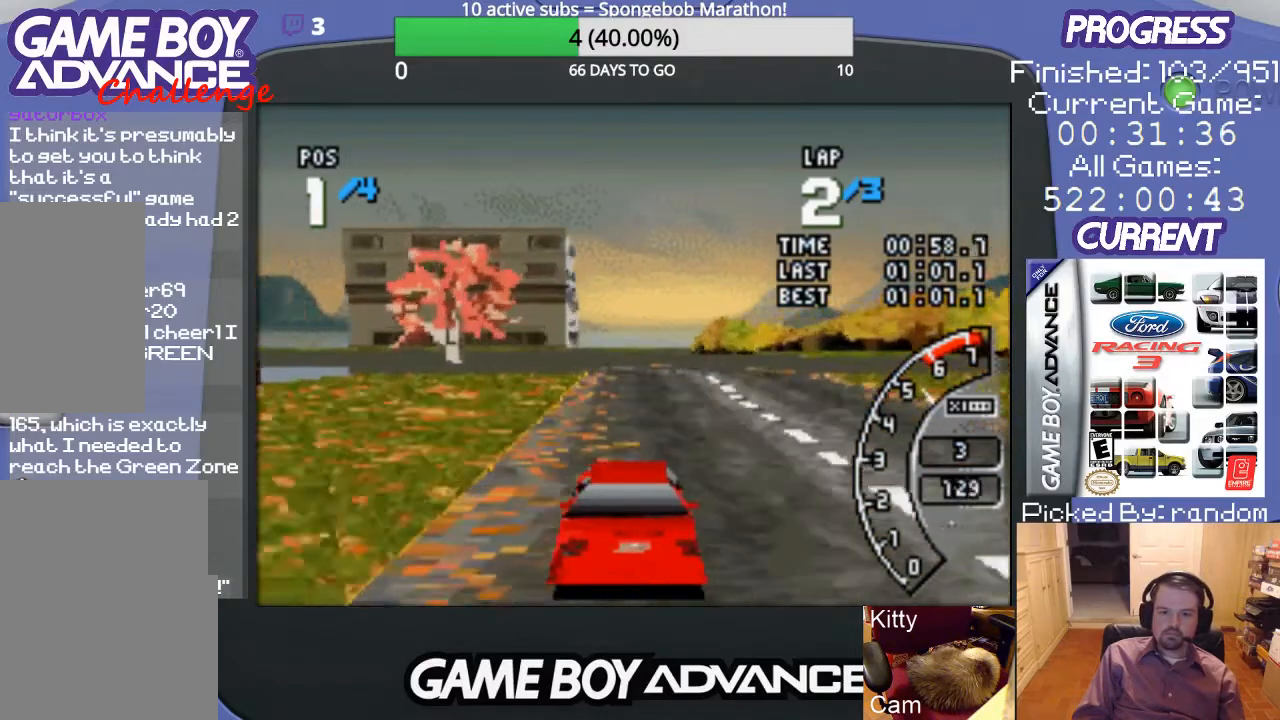
{"buttons": ["A"], "events": [[33, "DPAD_RIGHT", "up"]]}
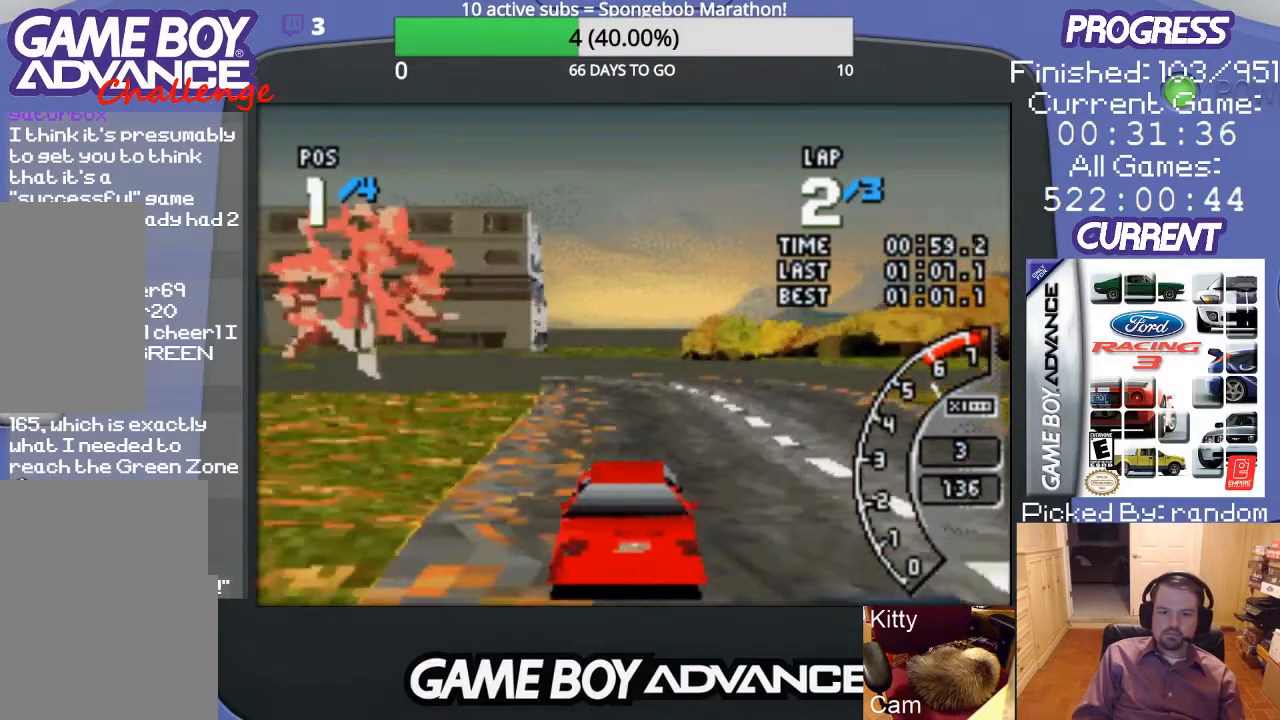
{"buttons": ["B", "DPAD_UP", "DPAD_LEFT"], "events": [[267, "DPAD_LEFT", "down"], [300, "A", "up"], [433, "DPAD_UP", "down"], [500, "B", "down"]]}
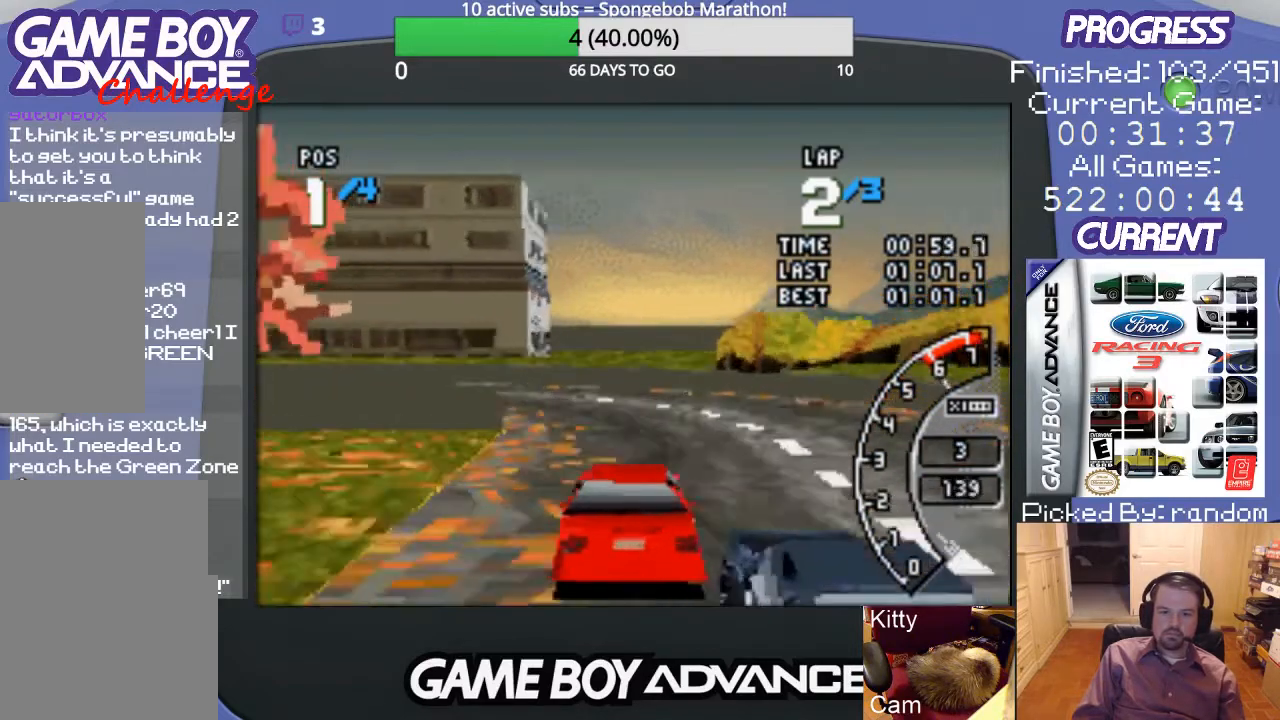
{"buttons": ["DPAD_UP", "DPAD_LEFT"], "events": [[267, "B", "up"]]}
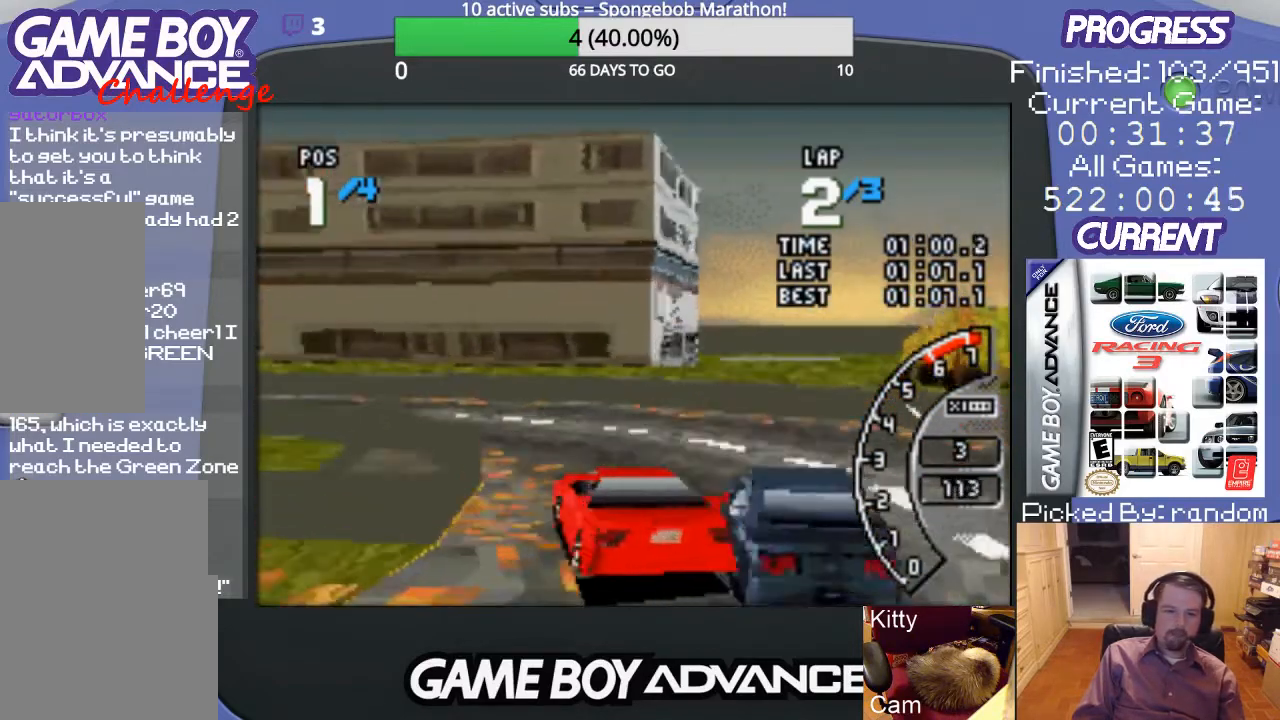
{"buttons": ["A", "DPAD_LEFT"], "events": [[200, "A", "down"], [500, "DPAD_UP", "up"]]}
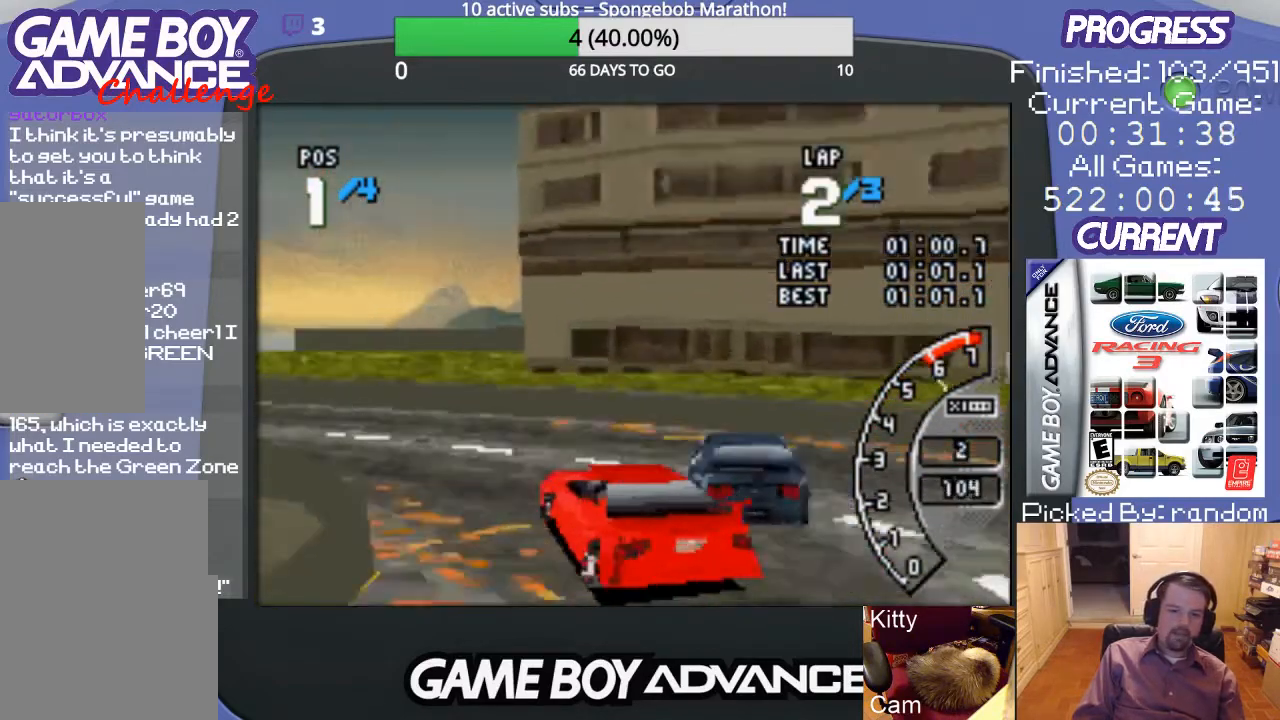
{"buttons": ["A", "DPAD_LEFT"], "events": []}
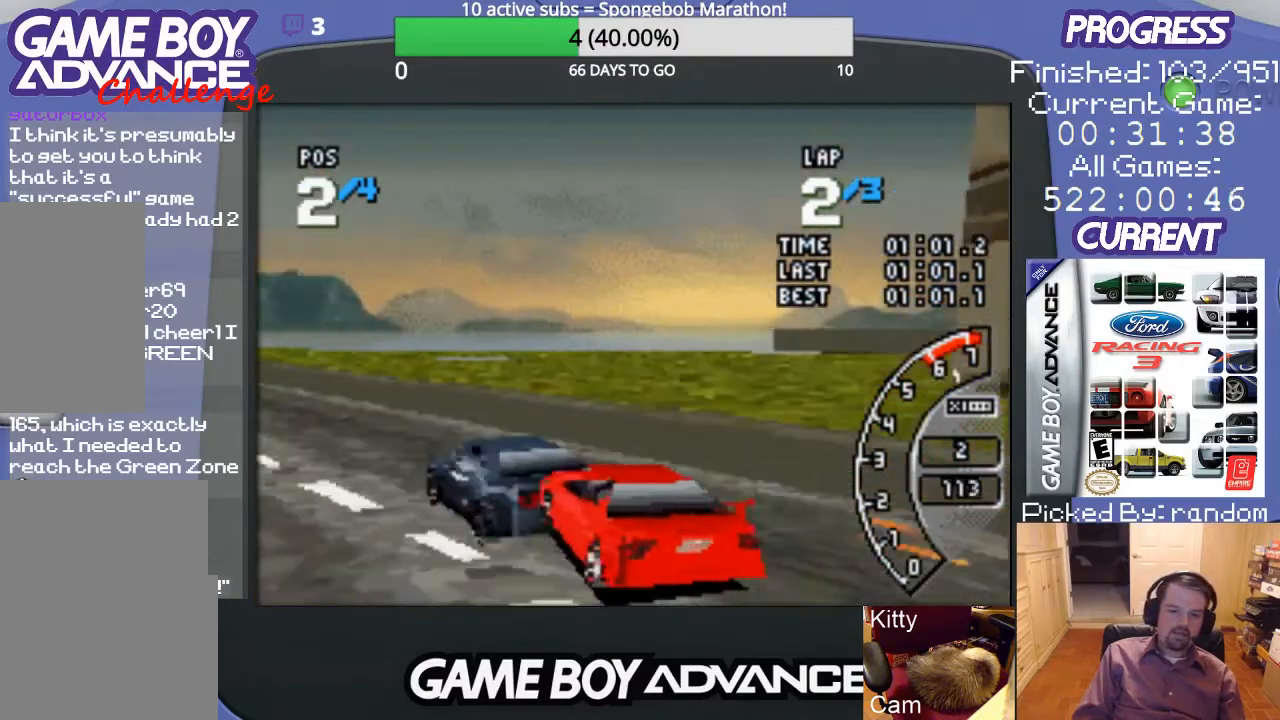
{"buttons": ["A"], "events": [[333, "DPAD_LEFT", "up"]]}
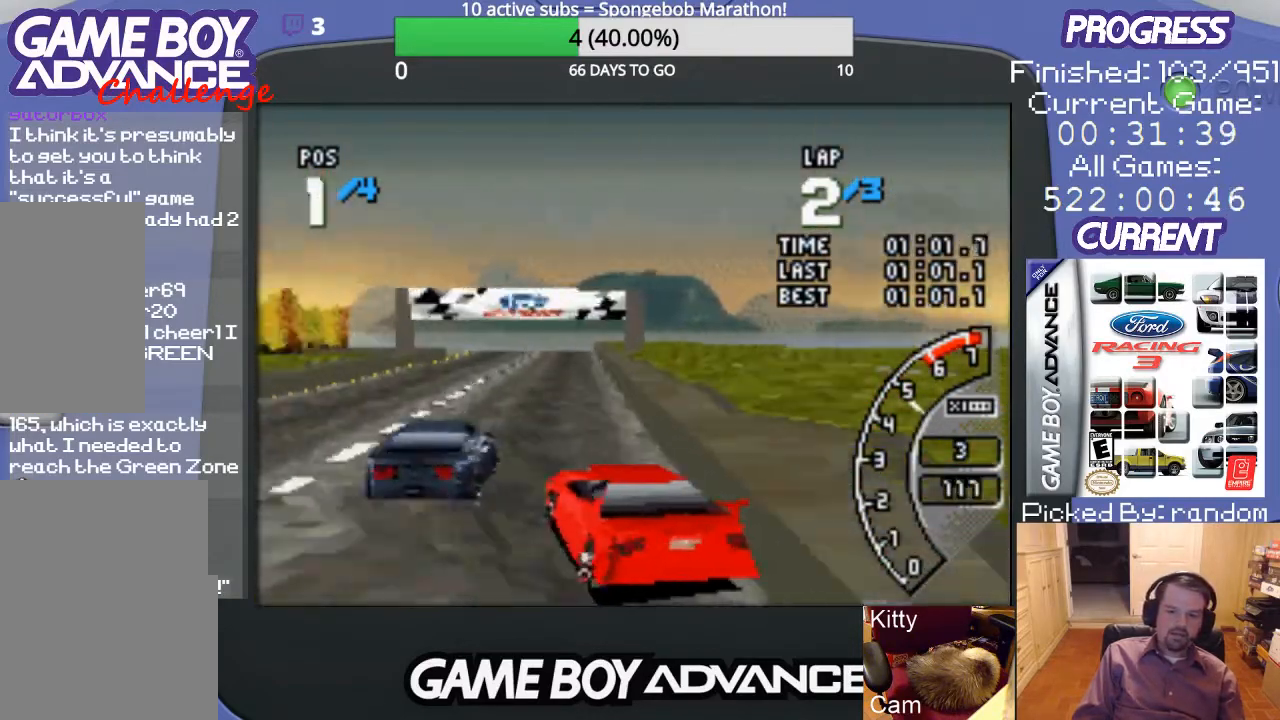
{"buttons": ["A"], "events": [[67, "DPAD_RIGHT", "down"], [433, "DPAD_RIGHT", "up"]]}
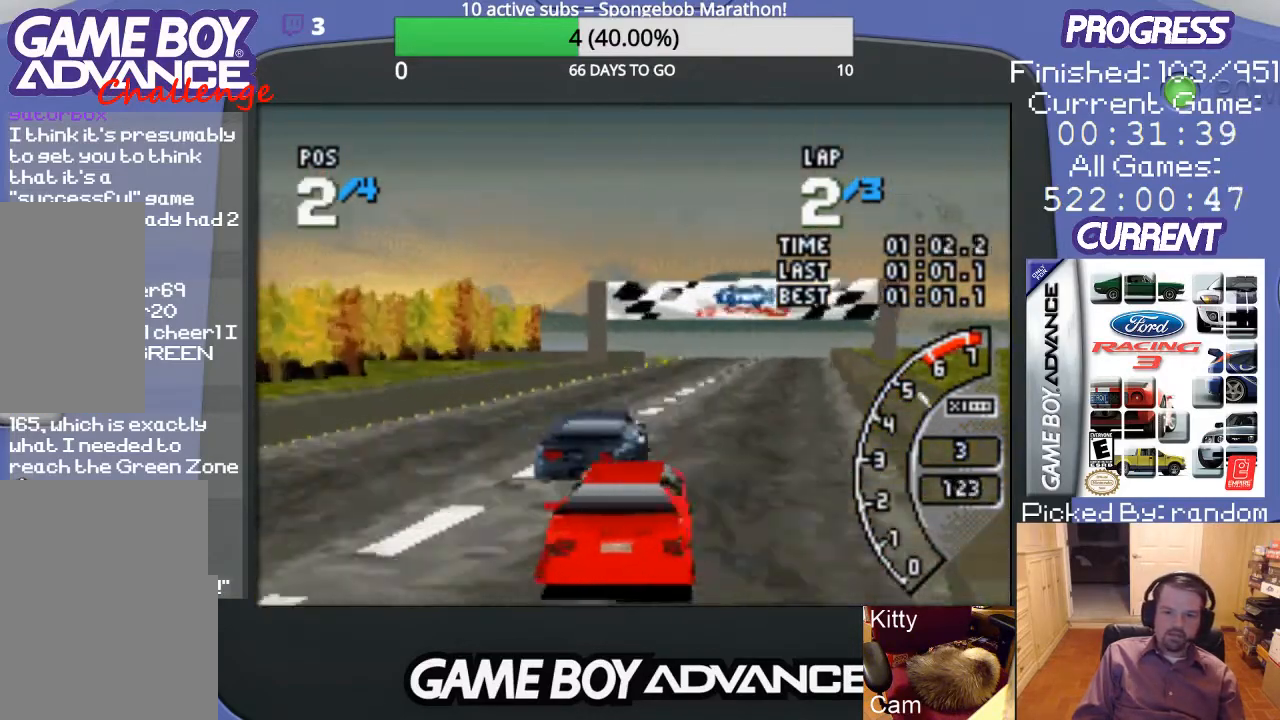
{"buttons": ["A"], "events": []}
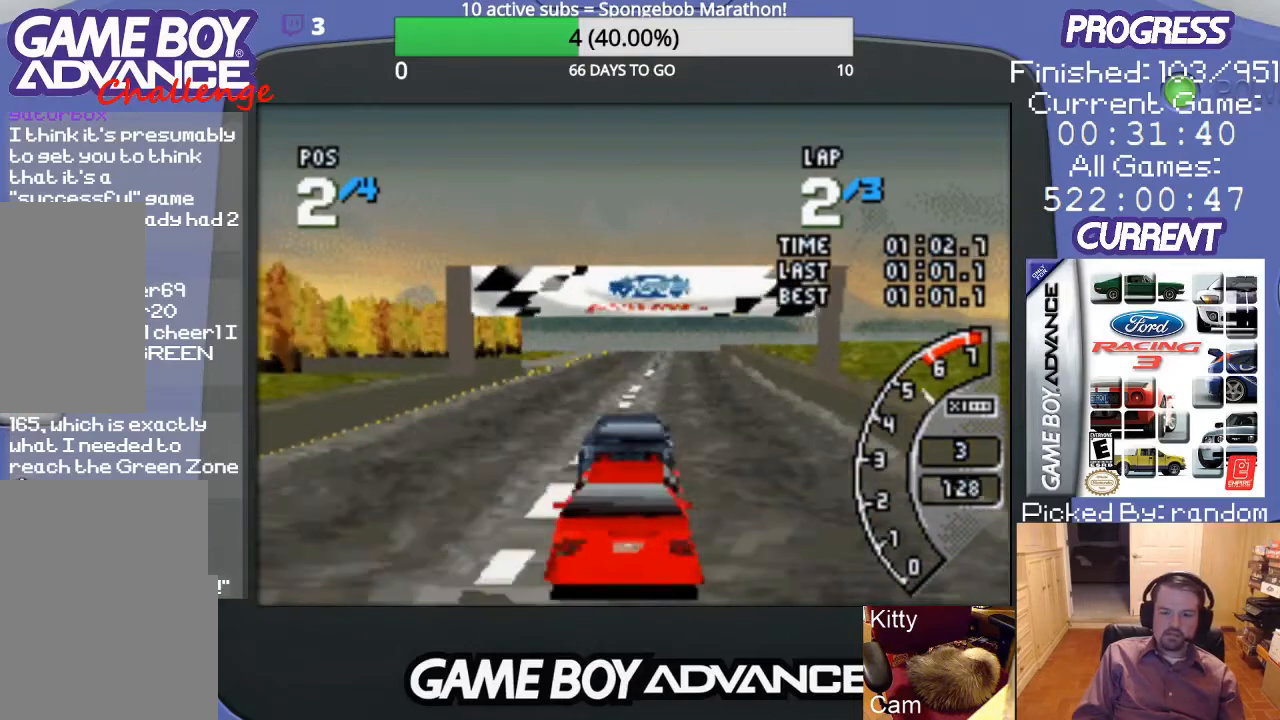
{"buttons": ["A"], "events": [[333, "DPAD_LEFT", "down"], [500, "DPAD_LEFT", "up"]]}
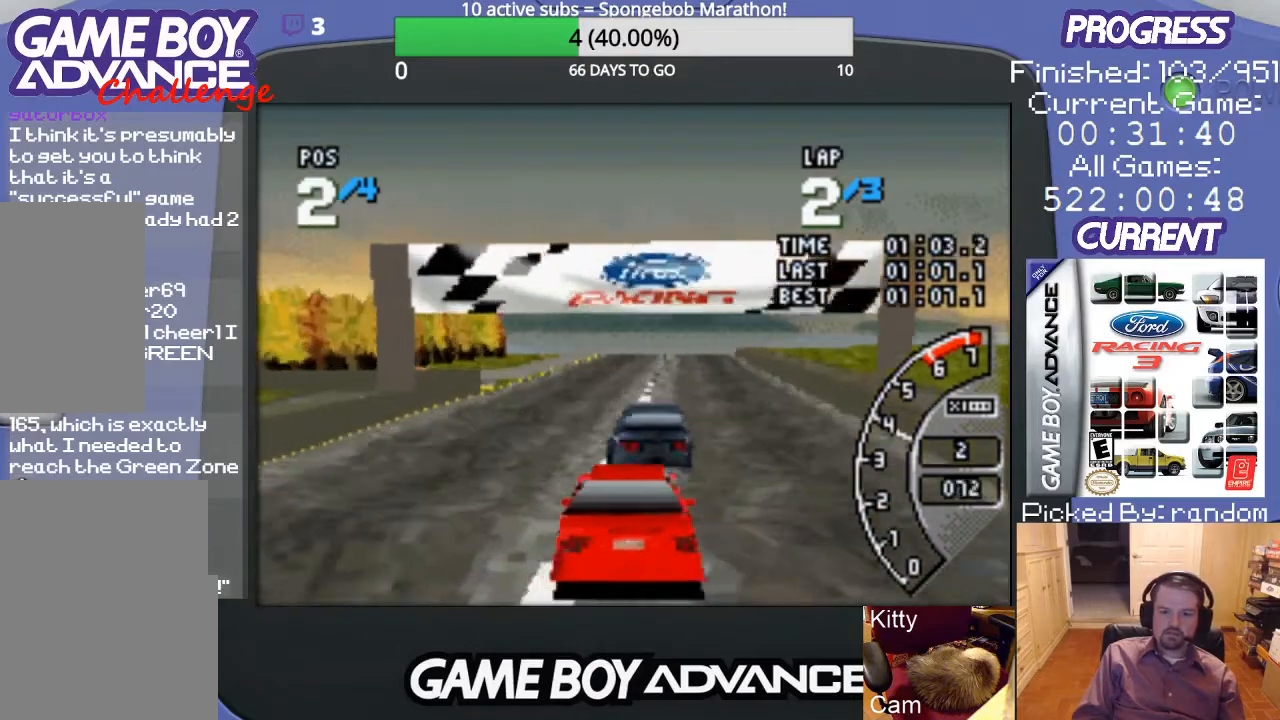
{"buttons": ["A"], "events": []}
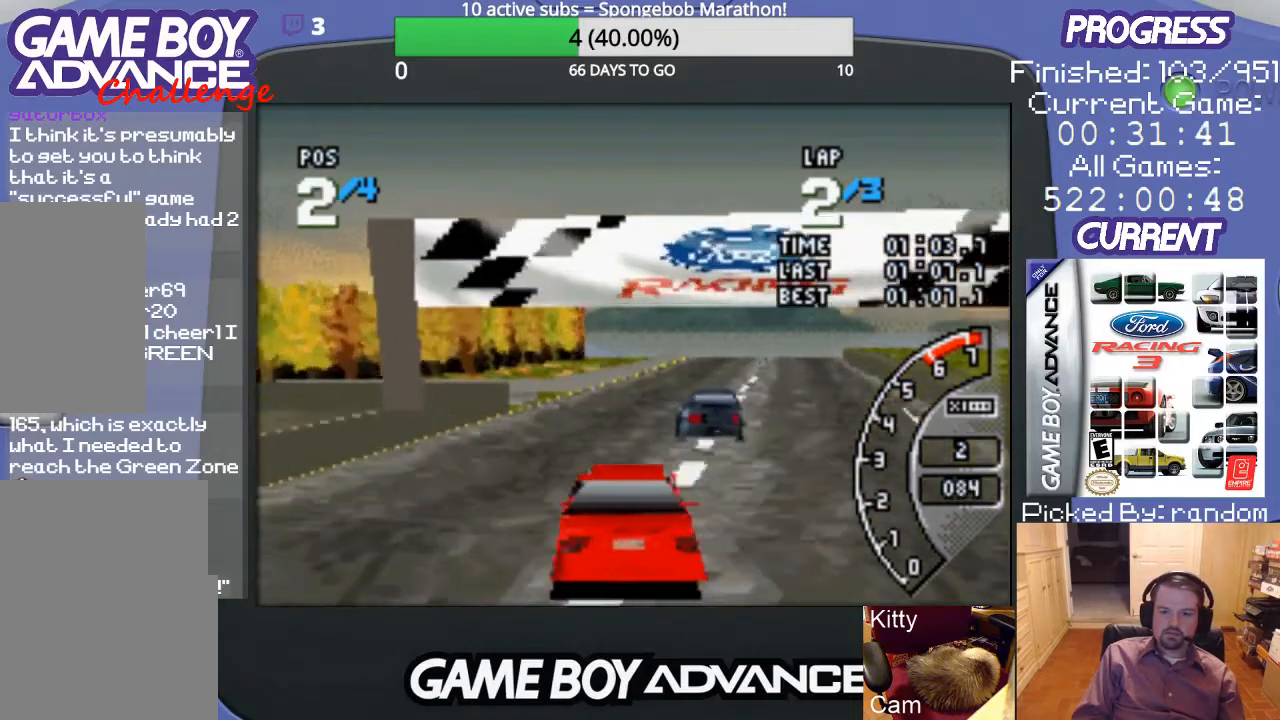
{"buttons": ["A"], "events": [[167, "DPAD_RIGHT", "down"], [333, "DPAD_RIGHT", "up"]]}
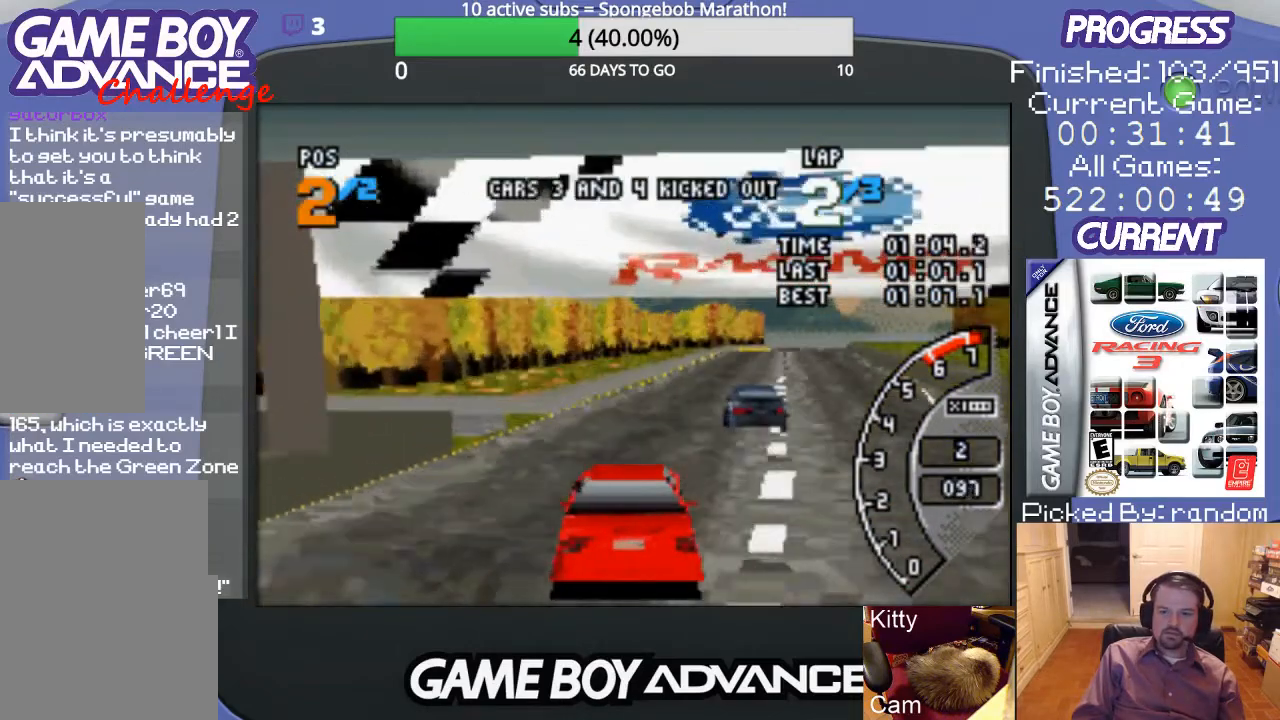
{"buttons": ["A"], "events": [[300, "DPAD_RIGHT", "down"], [433, "DPAD_RIGHT", "up"]]}
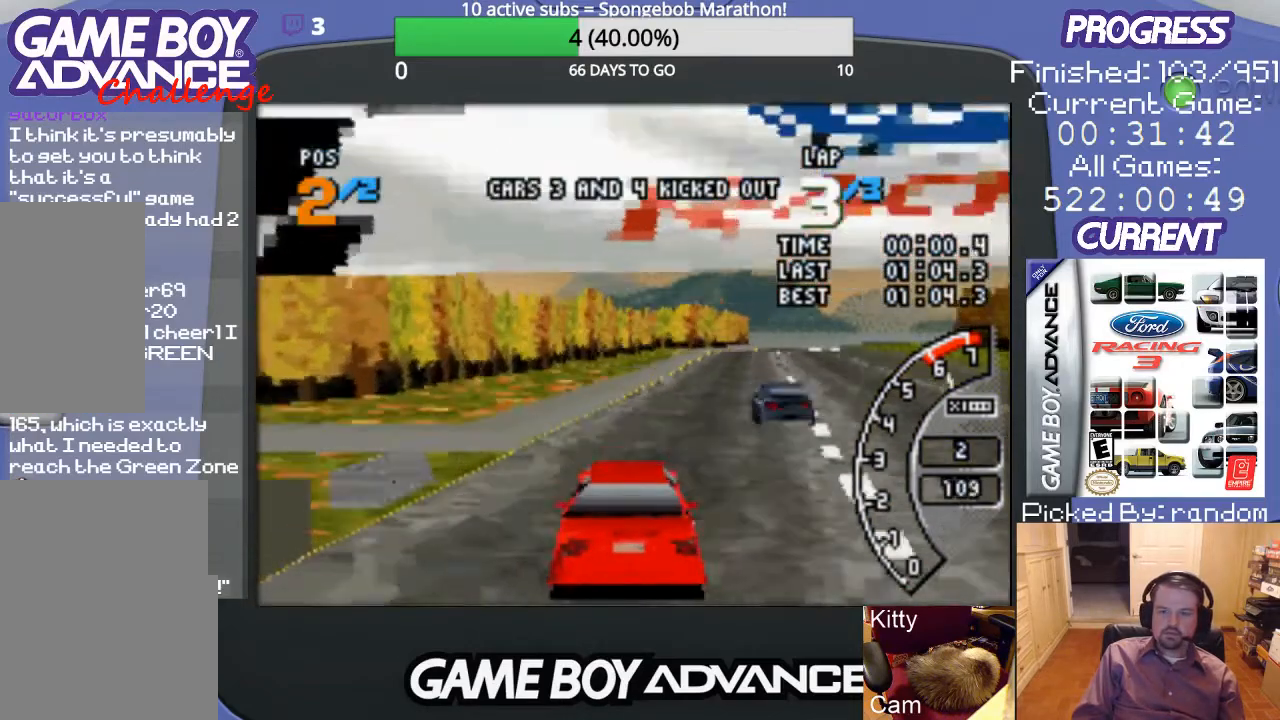
{"buttons": ["A", "DPAD_RIGHT"], "events": [[333, "DPAD_RIGHT", "down"]]}
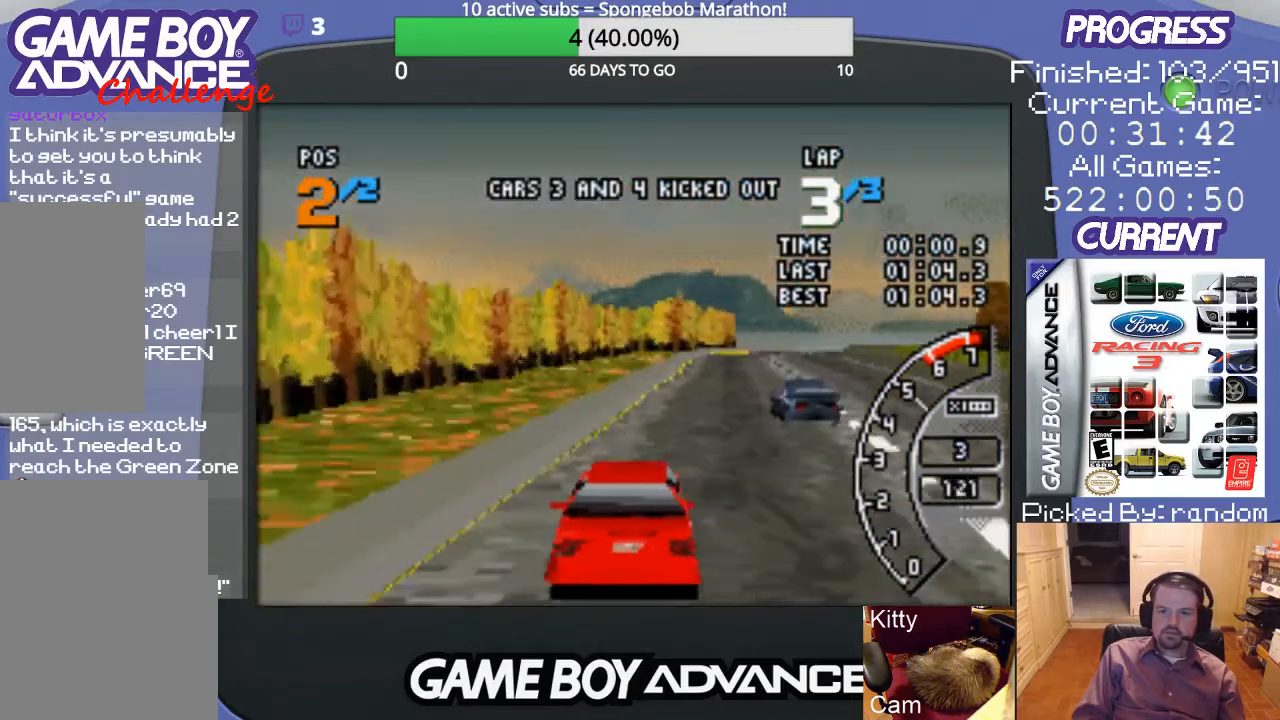
{"buttons": ["A", "DPAD_RIGHT"], "events": [[33, "DPAD_RIGHT", "up"], [367, "DPAD_RIGHT", "down"]]}
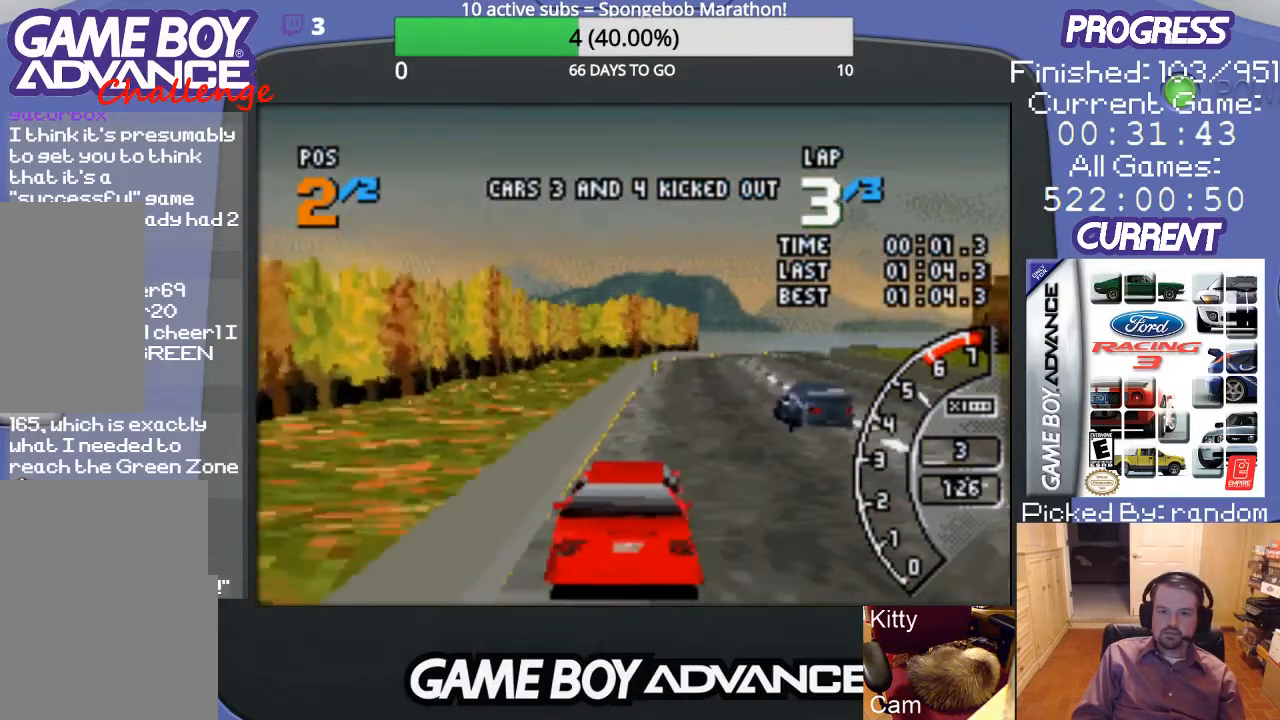
{"buttons": ["A"], "events": [[67, "DPAD_RIGHT", "up"]]}
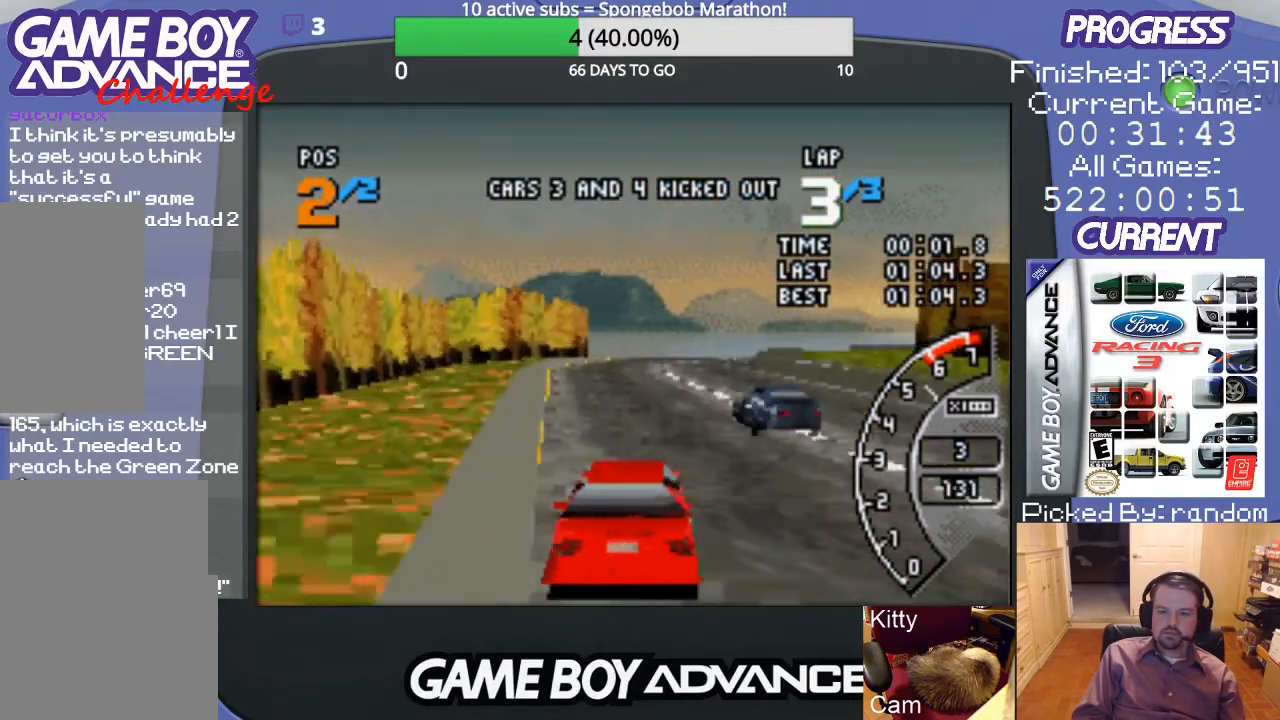
{"buttons": ["A"], "events": []}
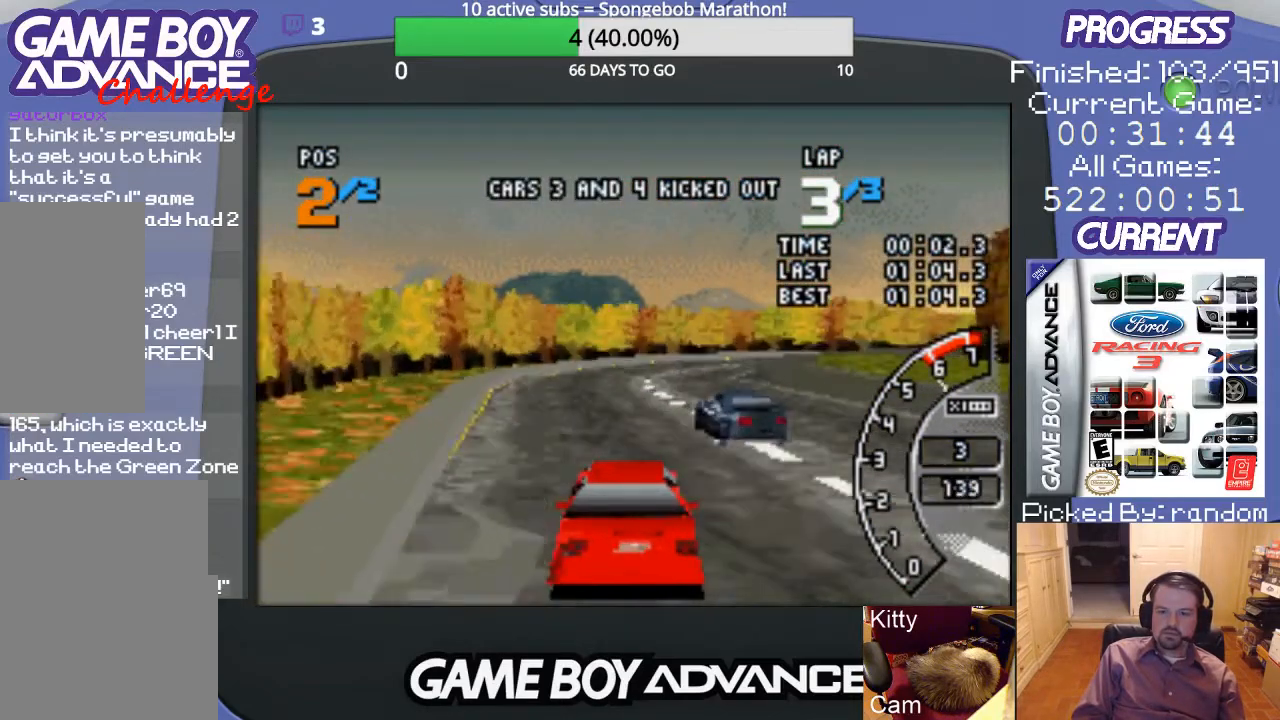
{"buttons": ["A"], "events": [[33, "DPAD_RIGHT", "down"], [333, "A", "up"], [400, "DPAD_RIGHT", "up"], [467, "A", "down"]]}
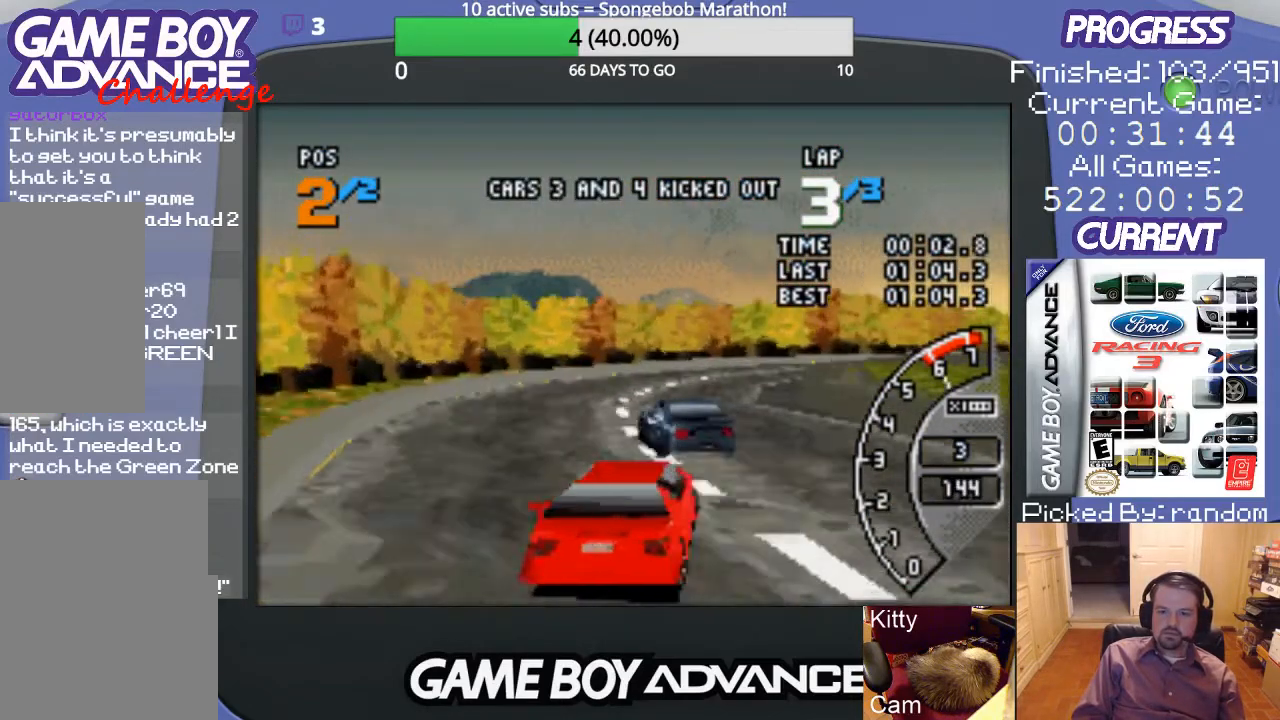
{"buttons": ["DPAD_RIGHT"], "events": [[333, "DPAD_RIGHT", "down"], [467, "A", "up"]]}
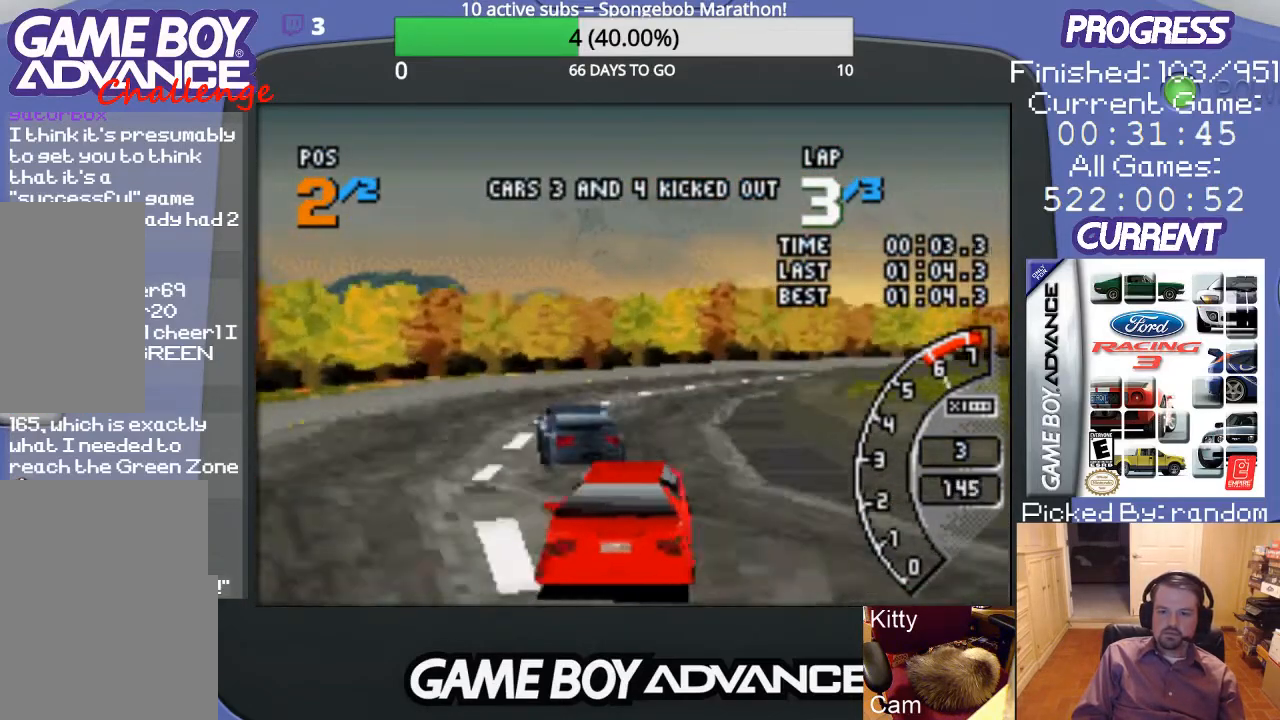
{"buttons": ["A", "DPAD_RIGHT"], "events": [[100, "A", "down"], [200, "DPAD_RIGHT", "up"], [500, "DPAD_RIGHT", "down"]]}
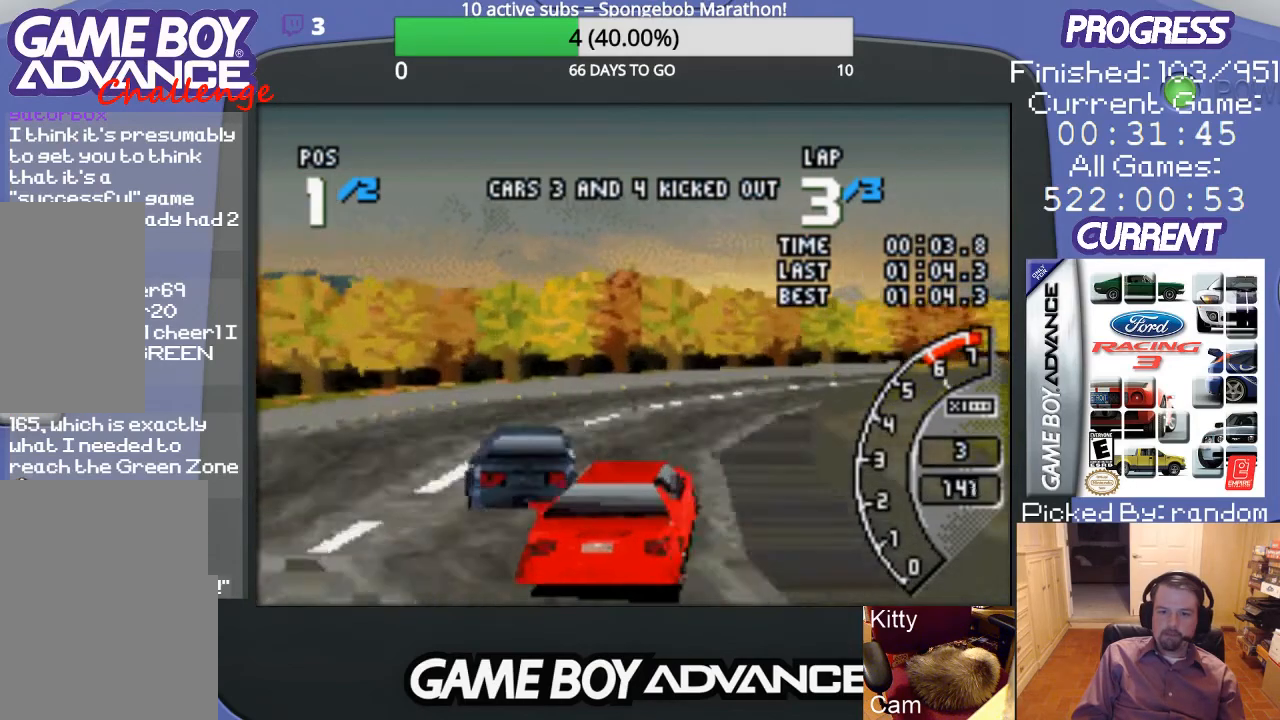
{"buttons": ["A", "DPAD_RIGHT"], "events": [[100, "DPAD_UP", "down"], [167, "A", "up"], [267, "A", "down"], [267, "DPAD_UP", "up"]]}